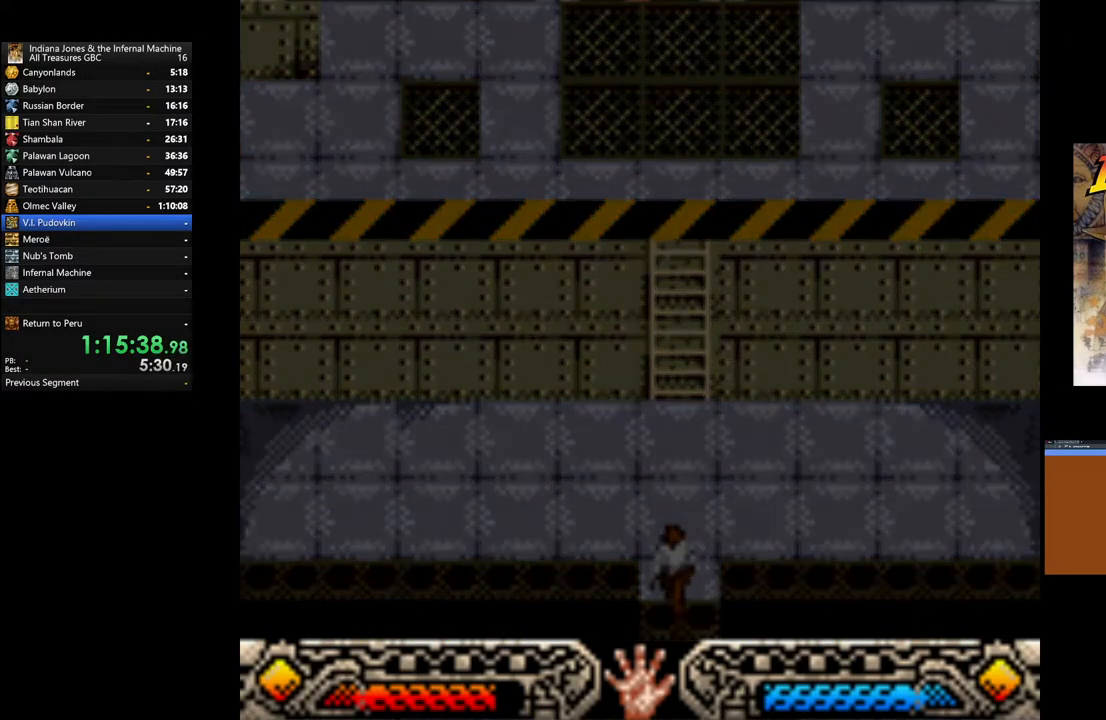
Gameplay with a controller (Xbox layout); each line is a JSON object with the inputs held at the frame after it. "events" lists button and stick changes between this image and that frame as [ms after this image, input, new state], when the widget could be followed in between.
{"buttons": [], "left_stick": "center", "right_stick": "center", "events": []}
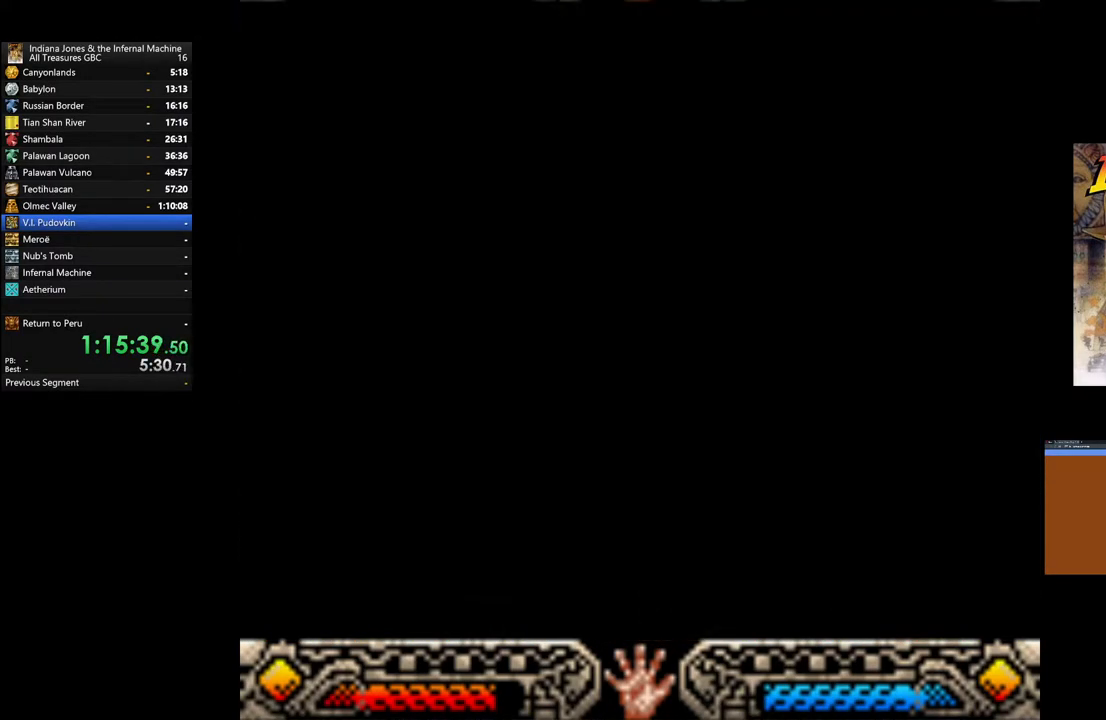
{"buttons": [], "left_stick": "center", "right_stick": "center", "events": []}
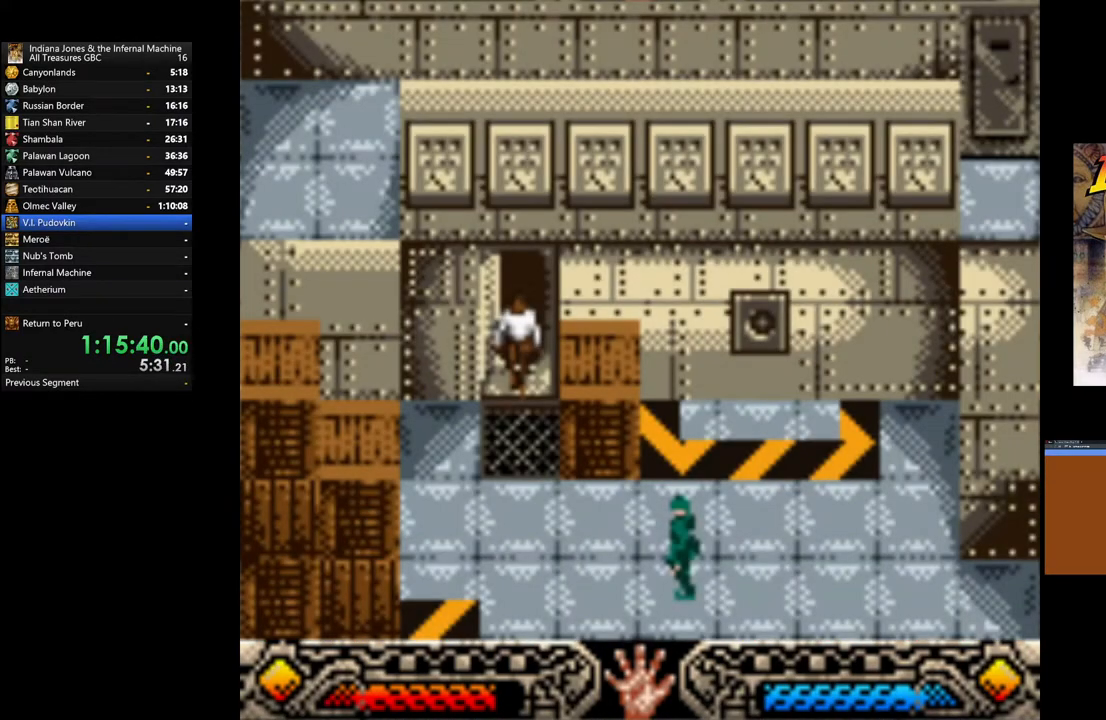
{"buttons": [], "left_stick": "down-right", "right_stick": "center", "events": [[400, "left_stick", "down-right"]]}
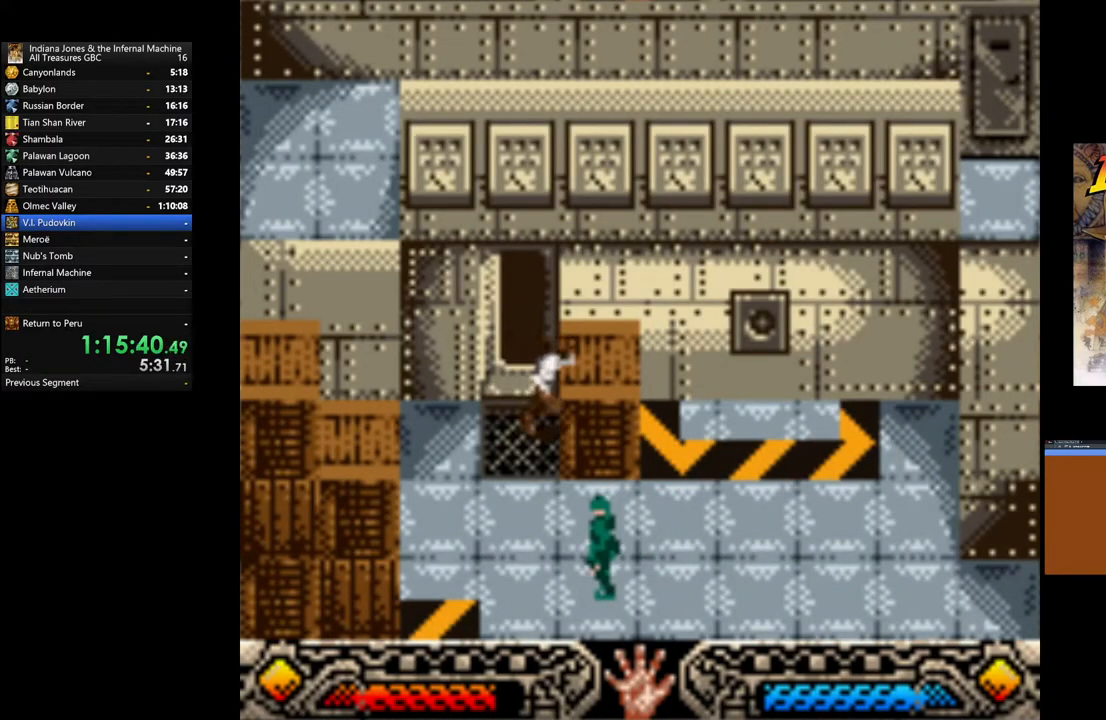
{"buttons": [], "left_stick": "right", "right_stick": "center", "events": [[400, "left_stick", "right"]]}
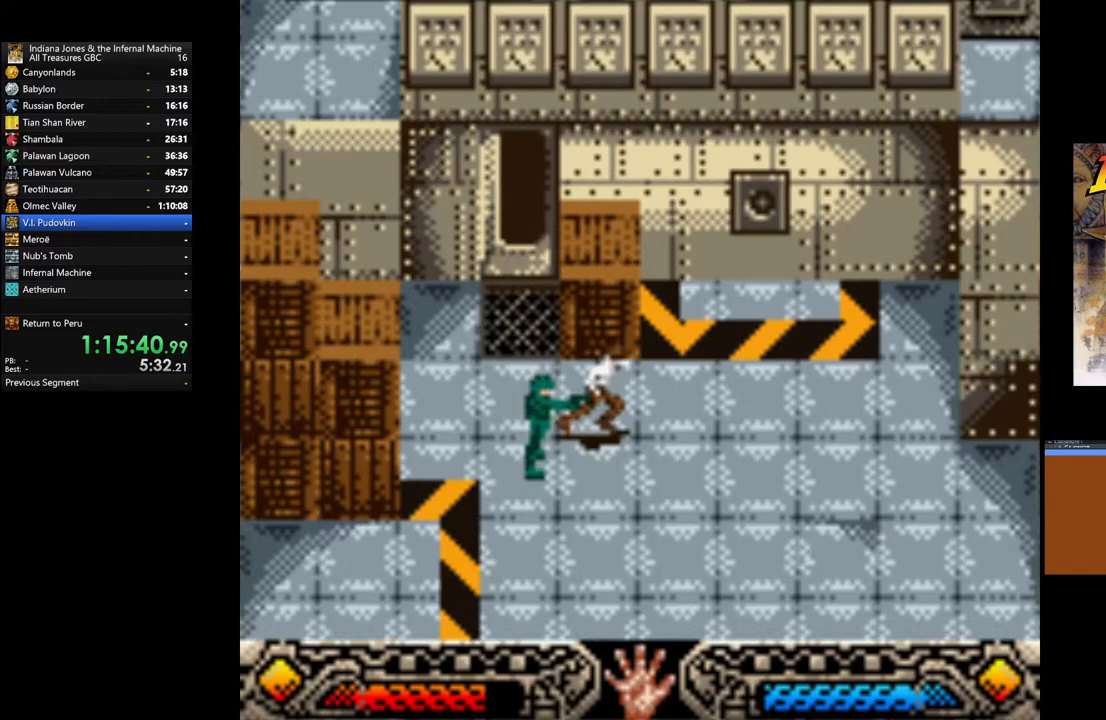
{"buttons": [], "left_stick": "up-right", "right_stick": "center", "events": [[67, "left_stick", "up-right"]]}
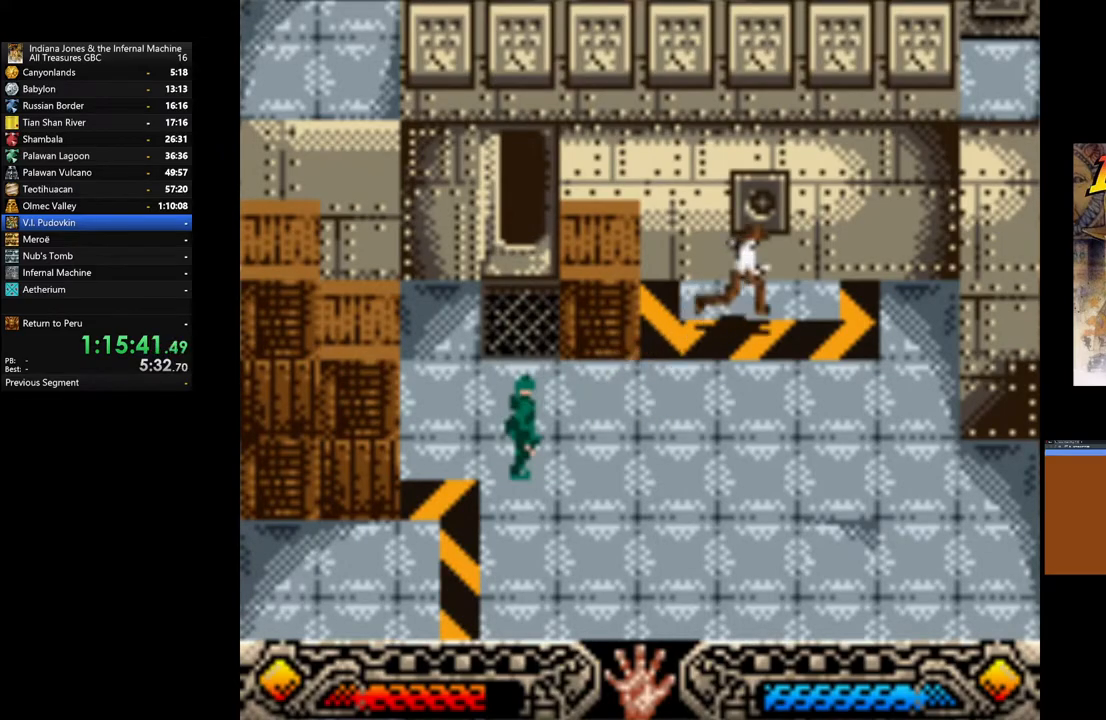
{"buttons": [], "left_stick": "center", "right_stick": "center", "events": [[17, "left_stick", "up"], [217, "START", "down"], [333, "left_stick", "center"], [417, "START", "up"]]}
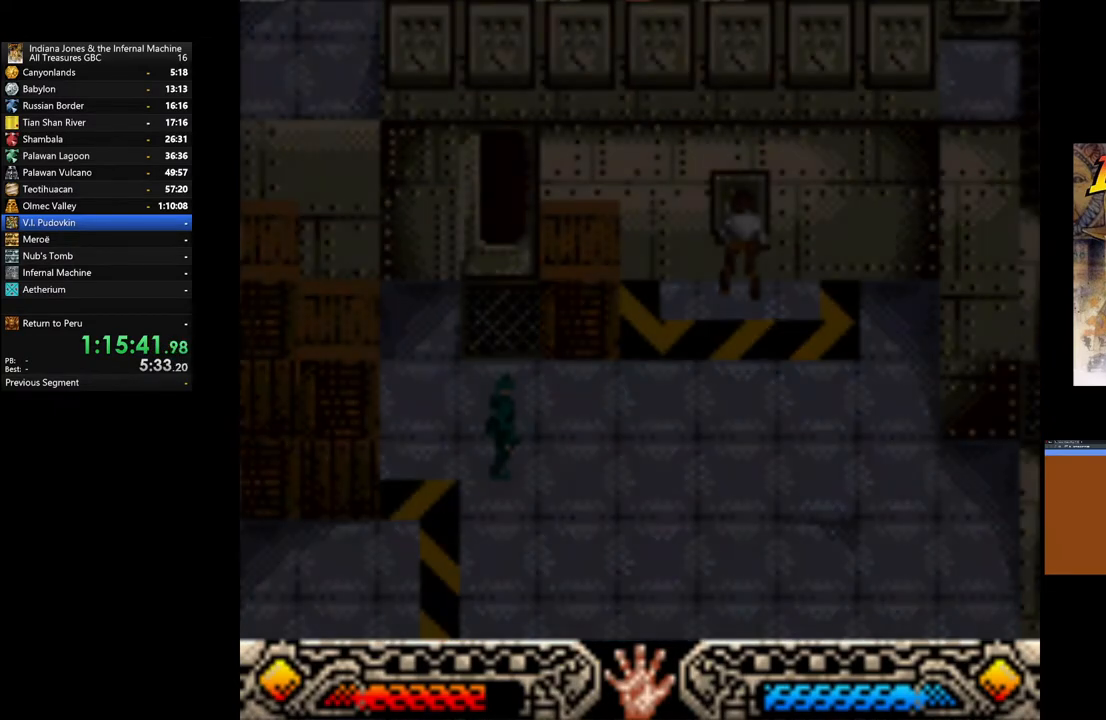
{"buttons": [], "left_stick": "center", "right_stick": "center", "events": []}
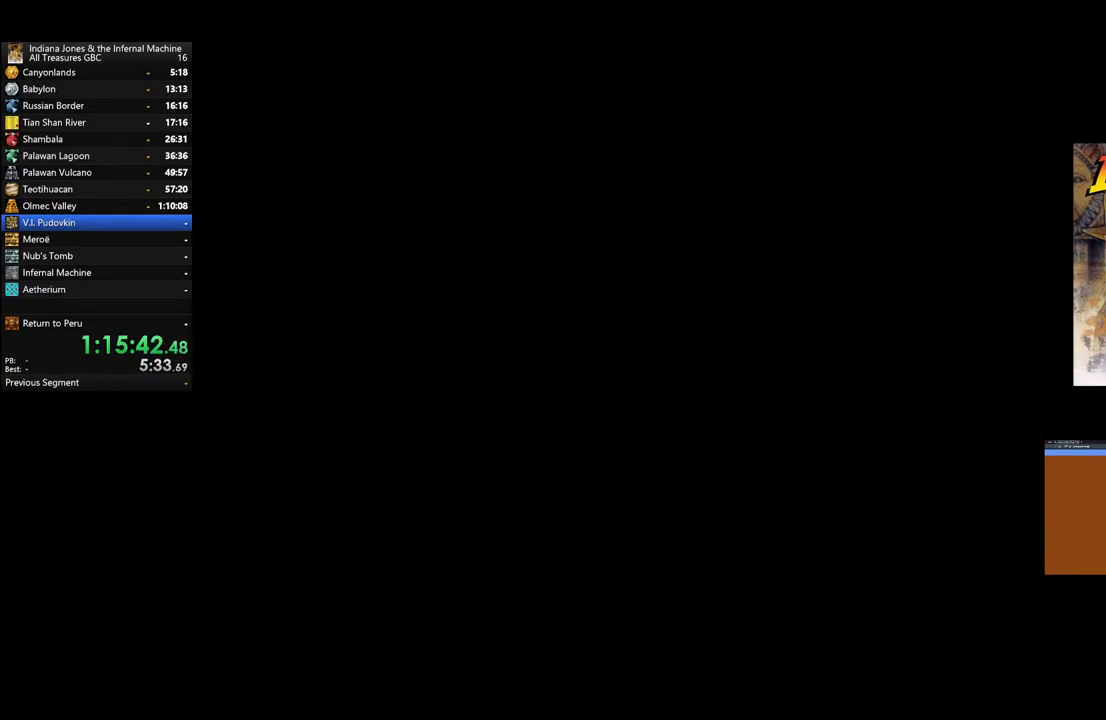
{"buttons": [], "left_stick": "center", "right_stick": "center", "events": []}
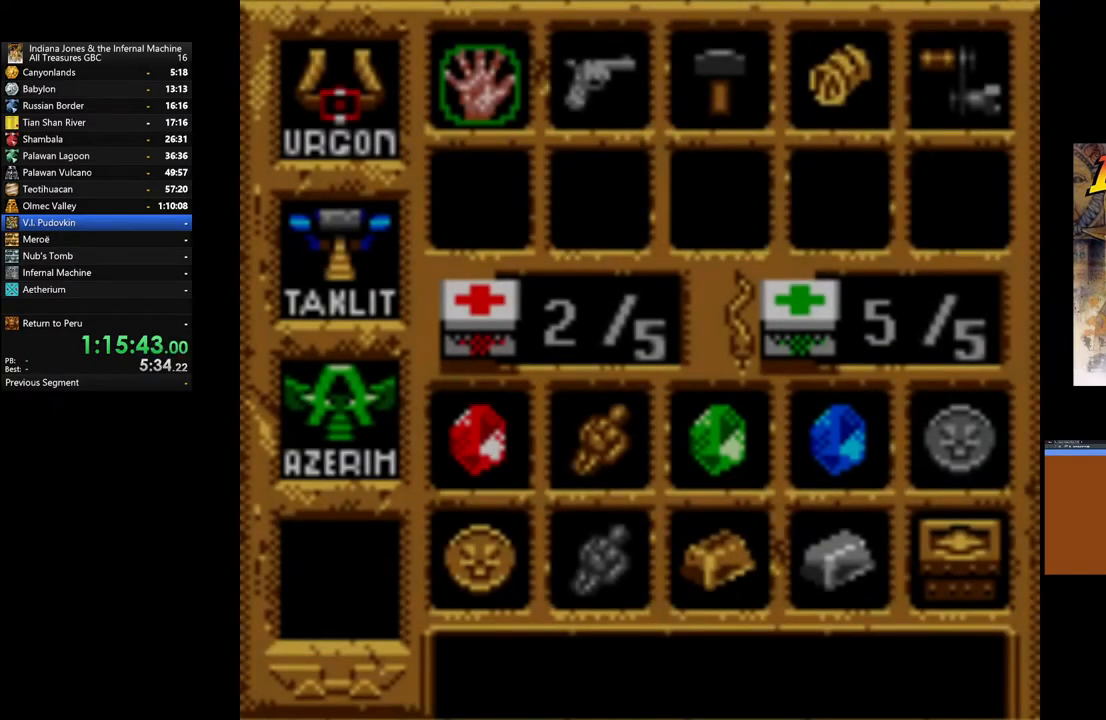
{"buttons": ["DPAD_RIGHT"], "left_stick": "center", "right_stick": "center", "events": [[233, "DPAD_RIGHT", "down"], [333, "DPAD_RIGHT", "up"], [433, "DPAD_RIGHT", "down"]]}
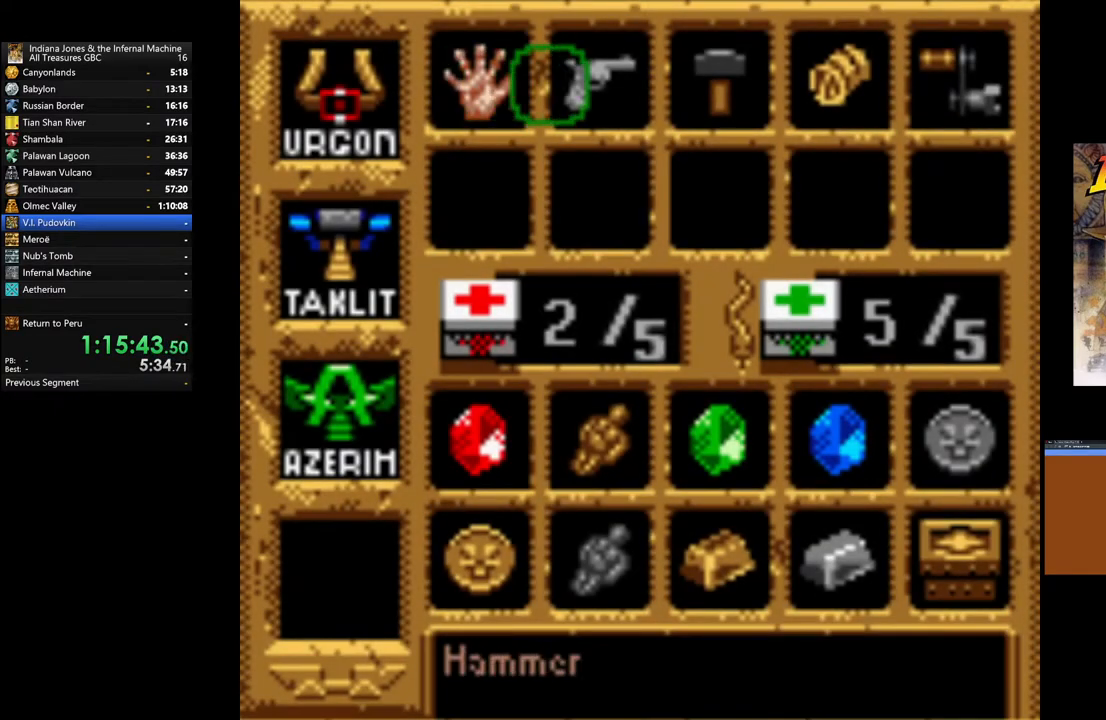
{"buttons": ["DPAD_RIGHT"], "left_stick": "center", "right_stick": "center", "events": [[33, "DPAD_RIGHT", "up"], [167, "DPAD_RIGHT", "down"], [300, "DPAD_RIGHT", "up"], [400, "DPAD_RIGHT", "down"]]}
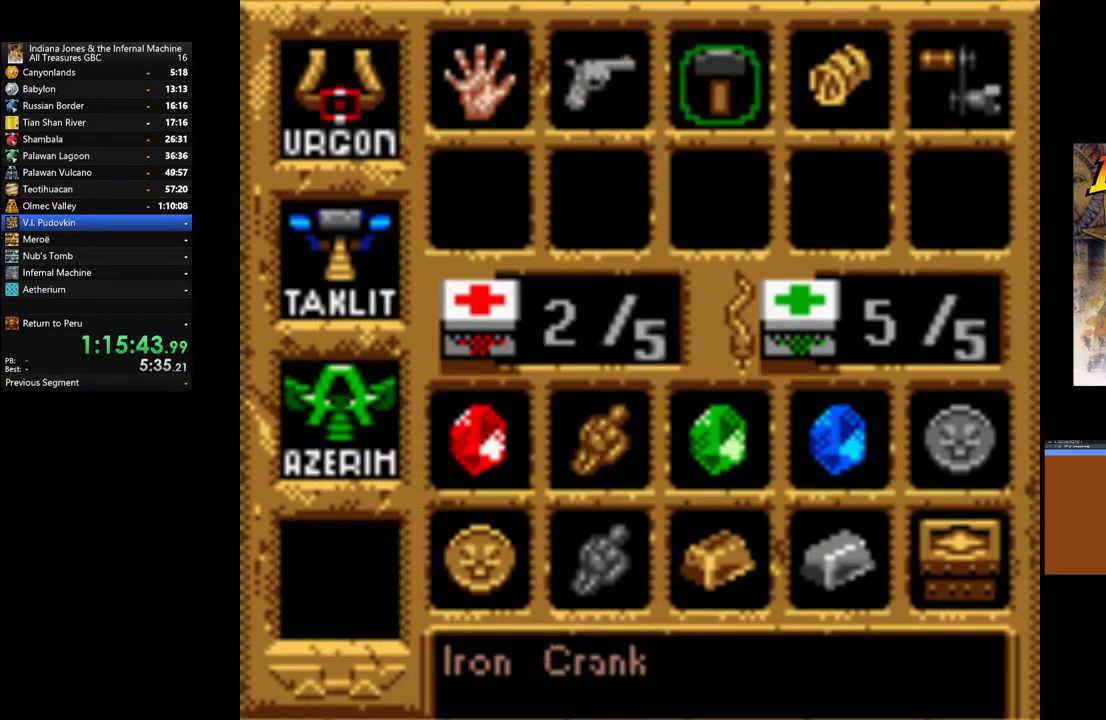
{"buttons": ["A"], "left_stick": "center", "right_stick": "center", "events": [[33, "DPAD_RIGHT", "up"], [450, "A", "down"]]}
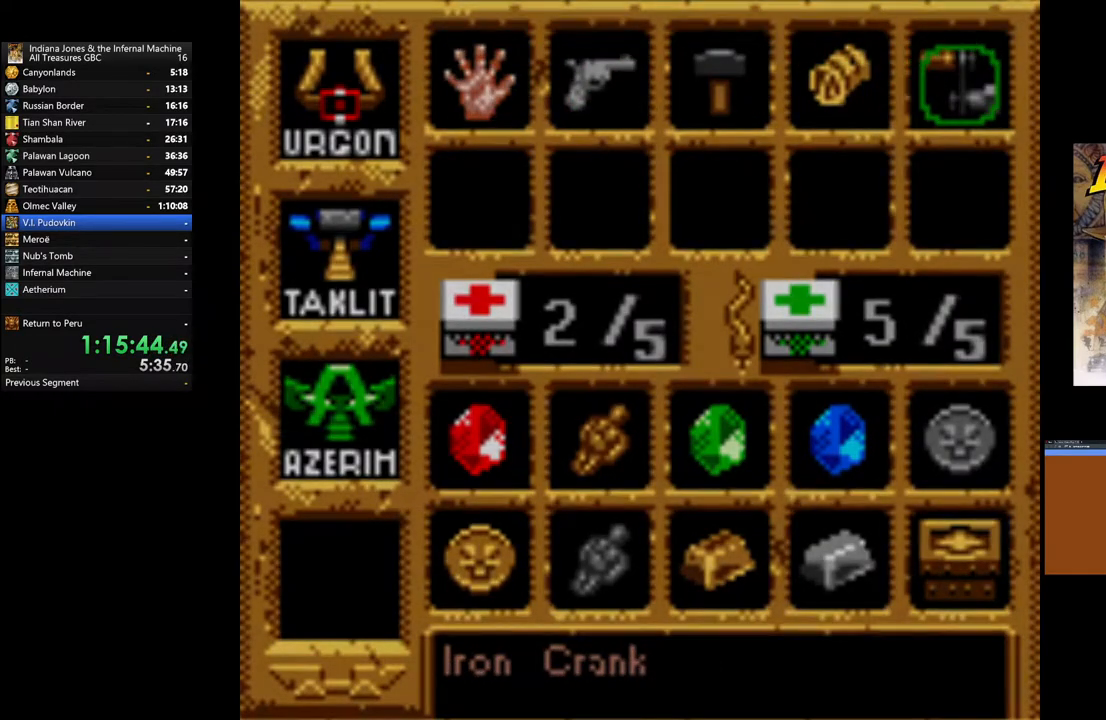
{"buttons": ["A"], "left_stick": "center", "right_stick": "center", "events": []}
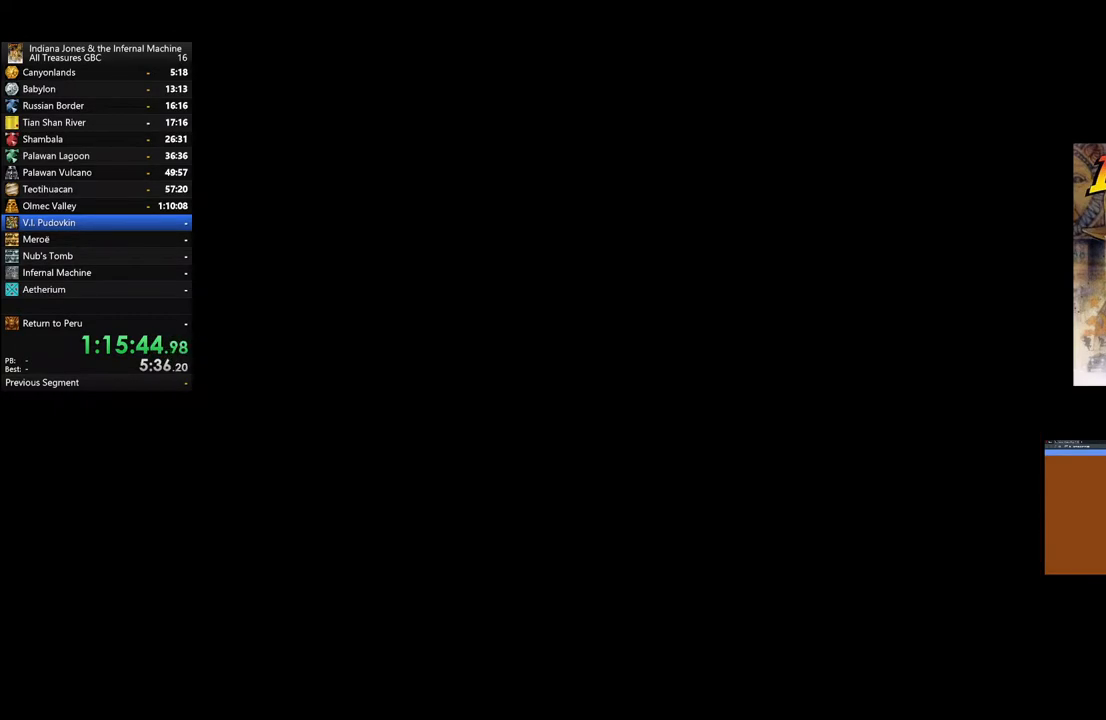
{"buttons": [], "left_stick": "center", "right_stick": "center", "events": [[200, "A", "up"]]}
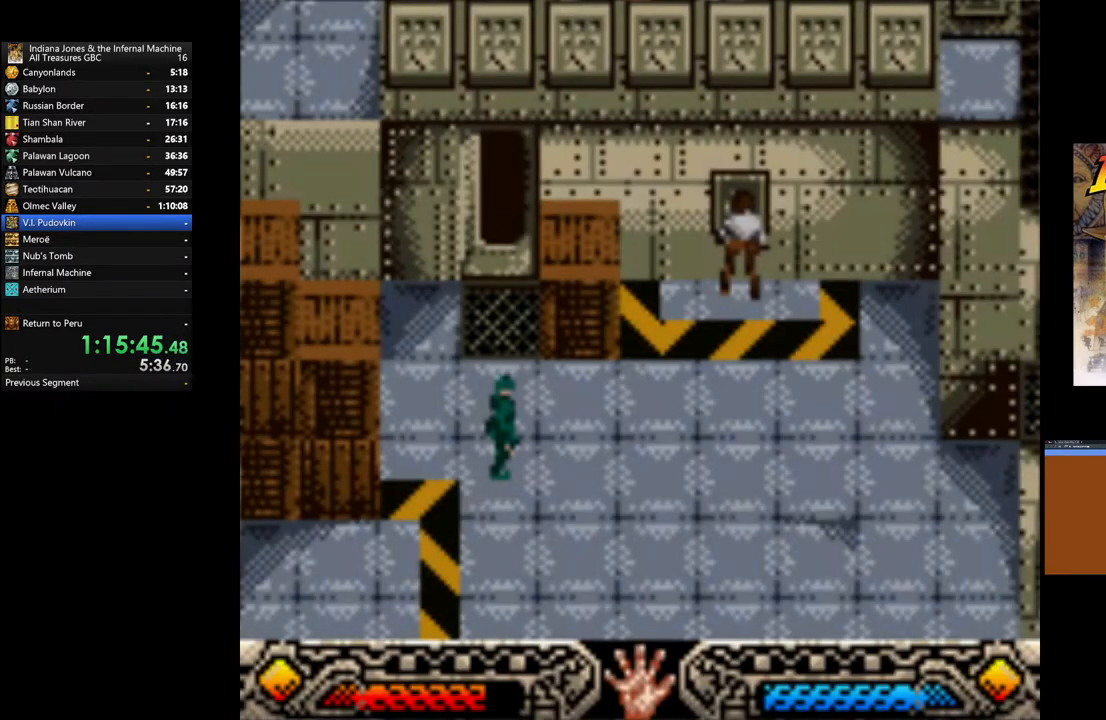
{"buttons": [], "left_stick": "center", "right_stick": "center", "events": []}
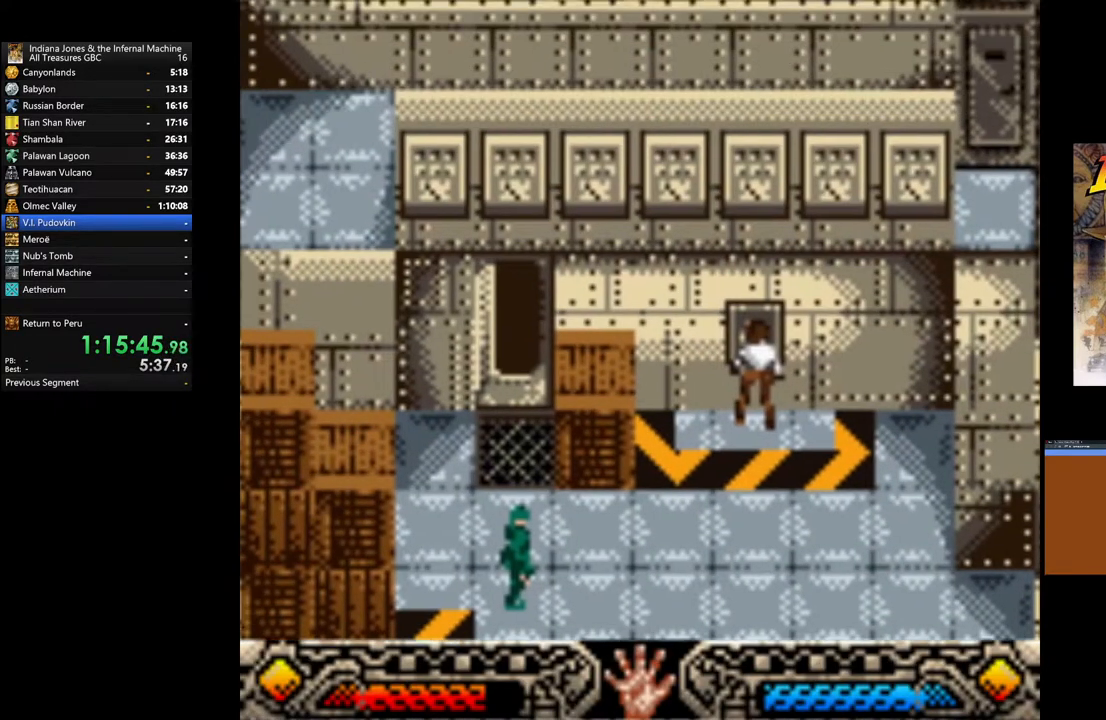
{"buttons": [], "left_stick": "center", "right_stick": "center", "events": []}
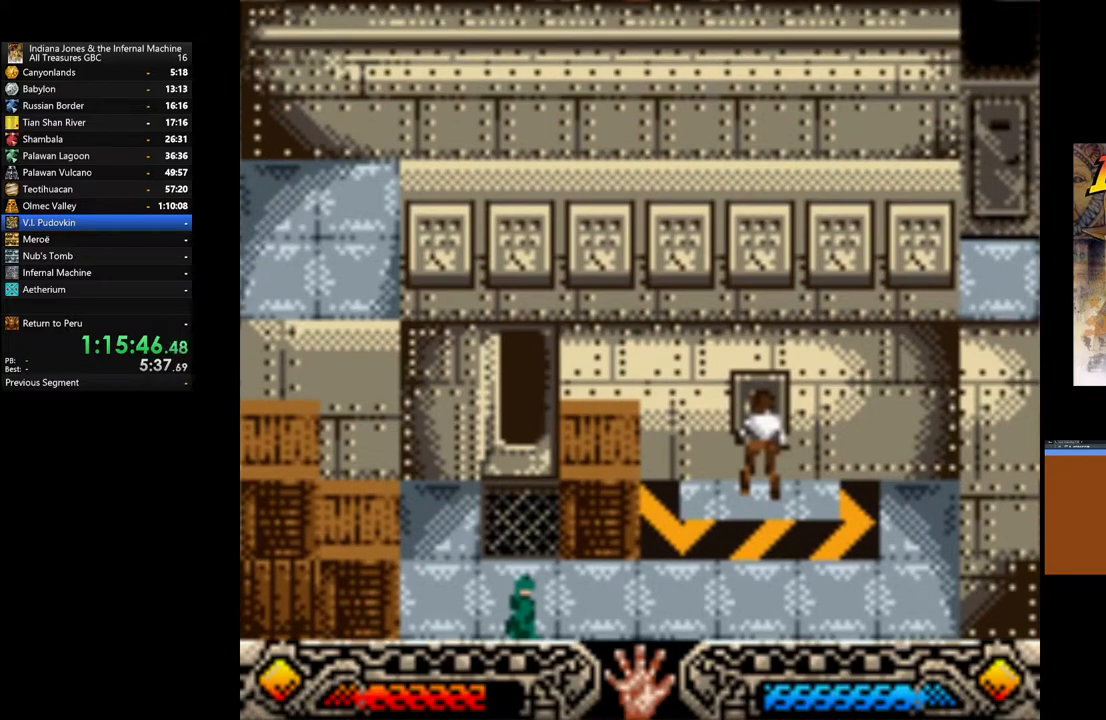
{"buttons": [], "left_stick": "center", "right_stick": "center", "events": []}
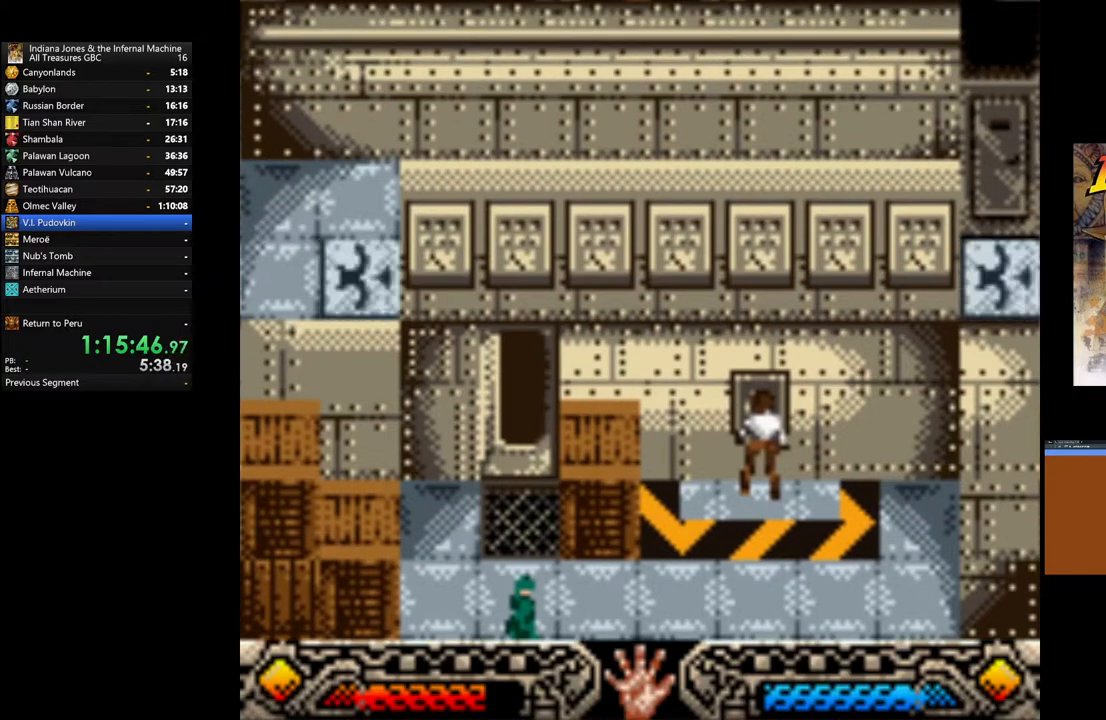
{"buttons": [], "left_stick": "center", "right_stick": "center", "events": [[167, "A", "down"], [317, "A", "up"], [417, "A", "down"], [500, "A", "up"]]}
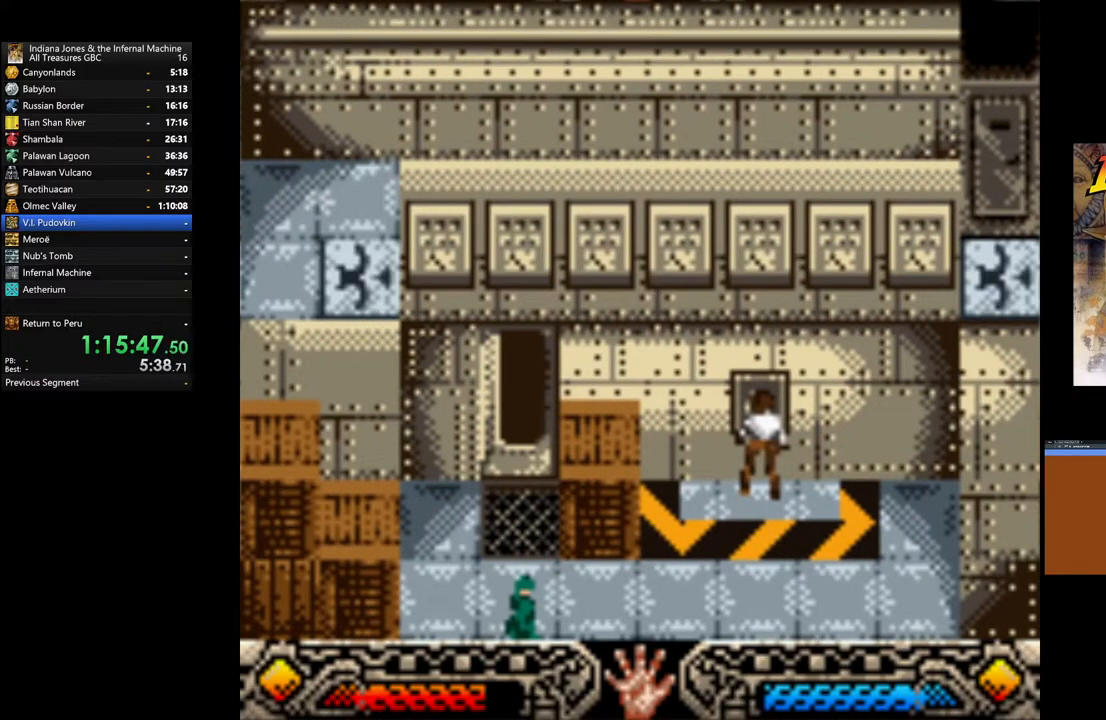
{"buttons": ["A"], "left_stick": "center", "right_stick": "center", "events": [[117, "left_stick", "down"], [133, "A", "down"], [217, "A", "up"], [283, "left_stick", "center"], [400, "A", "down"]]}
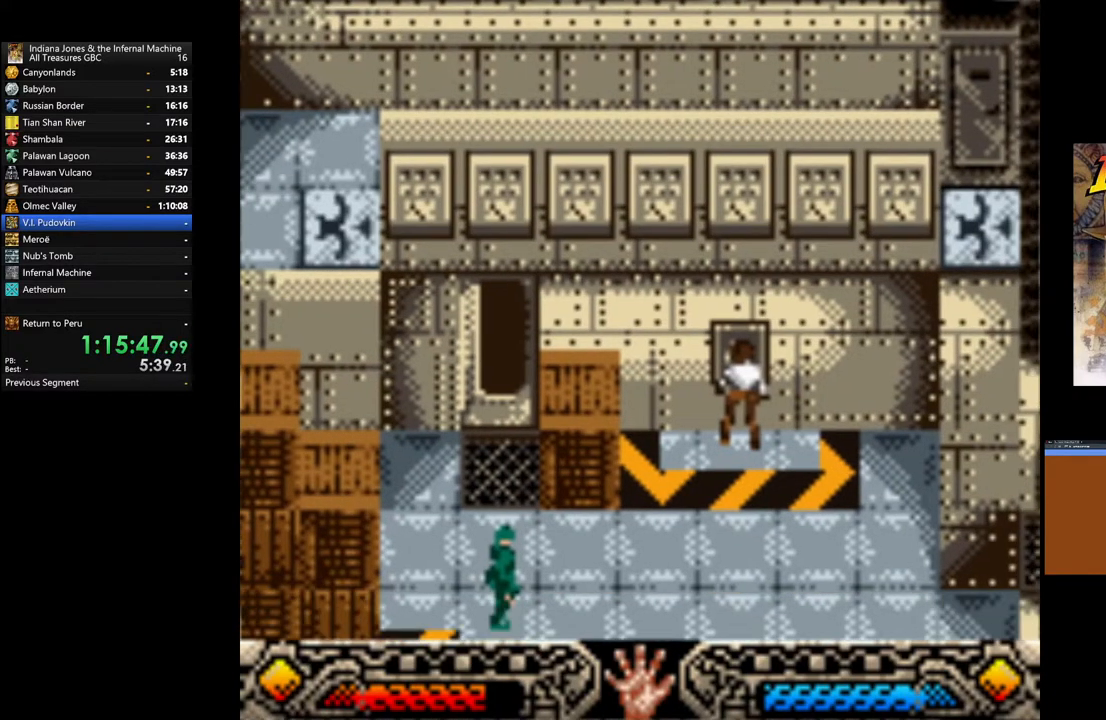
{"buttons": [], "left_stick": "center", "right_stick": "center", "events": [[17, "A", "up"], [233, "START", "down"], [433, "START", "up"]]}
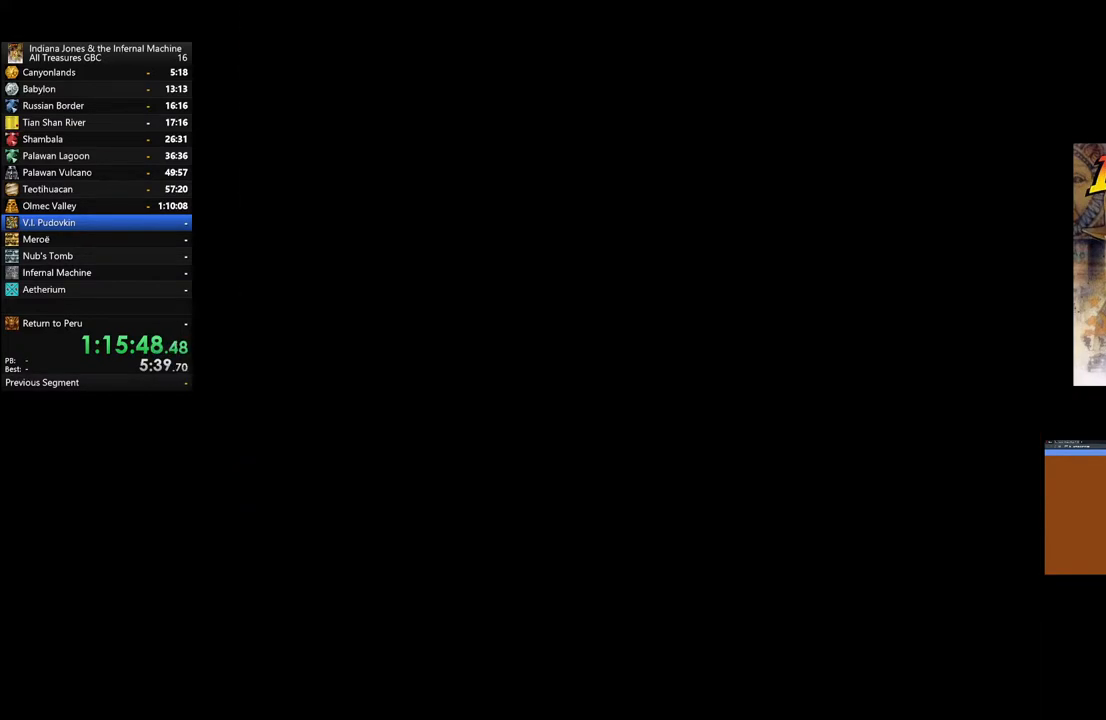
{"buttons": [], "left_stick": "center", "right_stick": "center", "events": []}
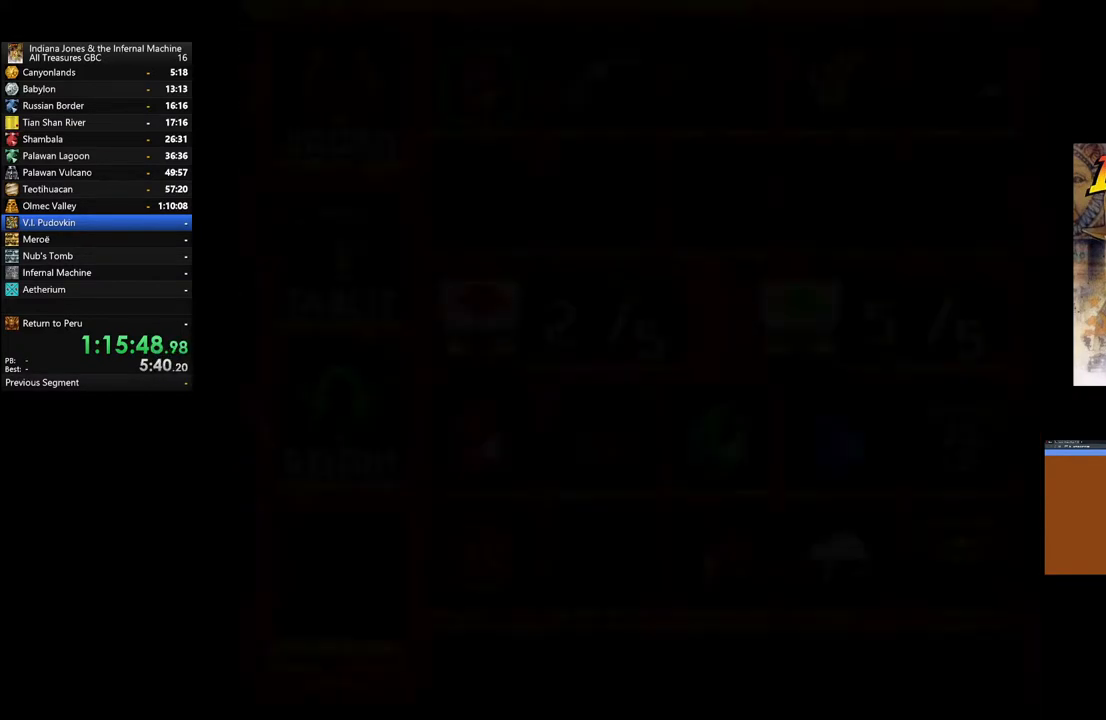
{"buttons": ["DPAD_RIGHT"], "left_stick": "center", "right_stick": "center", "events": [[167, "DPAD_RIGHT", "down"], [300, "DPAD_RIGHT", "up"], [383, "DPAD_RIGHT", "down"]]}
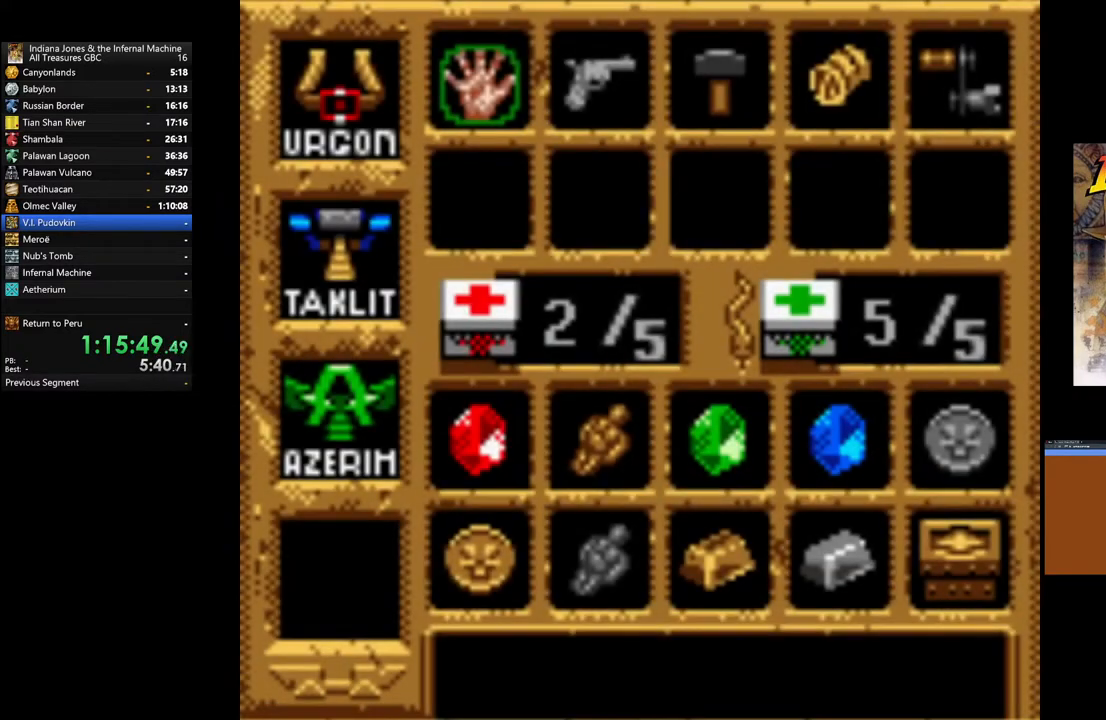
{"buttons": ["A"], "left_stick": "center", "right_stick": "center", "events": [[17, "DPAD_RIGHT", "up"], [367, "A", "down"]]}
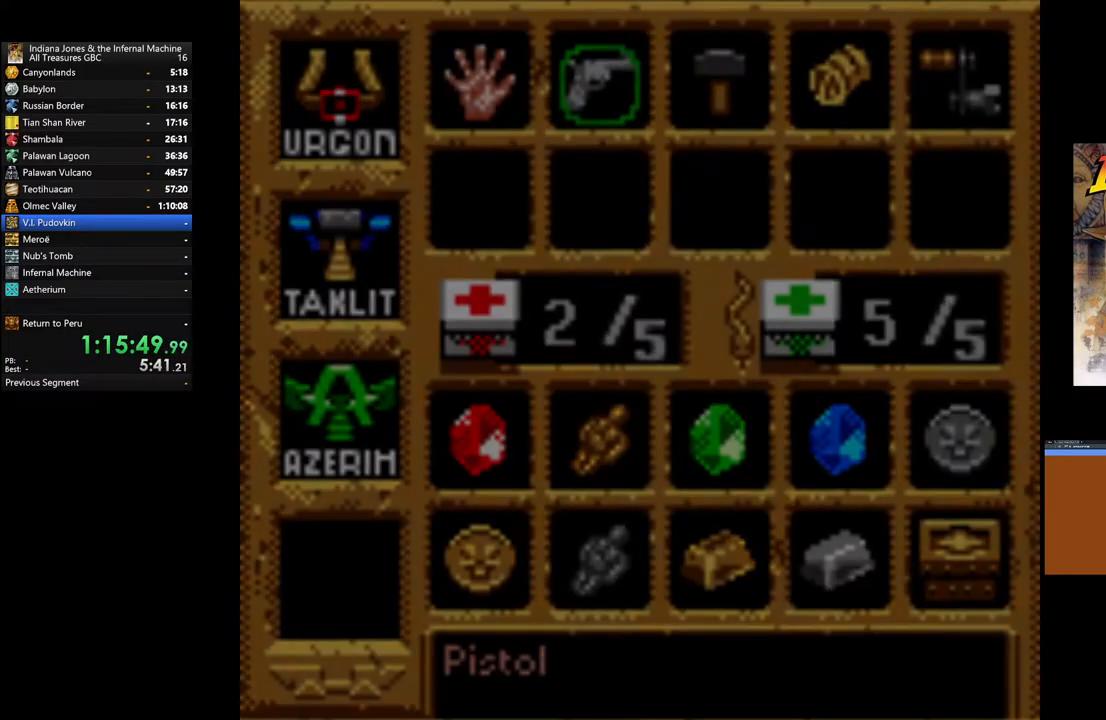
{"buttons": [], "left_stick": "down", "right_stick": "center", "events": [[83, "A", "up"], [233, "left_stick", "down"]]}
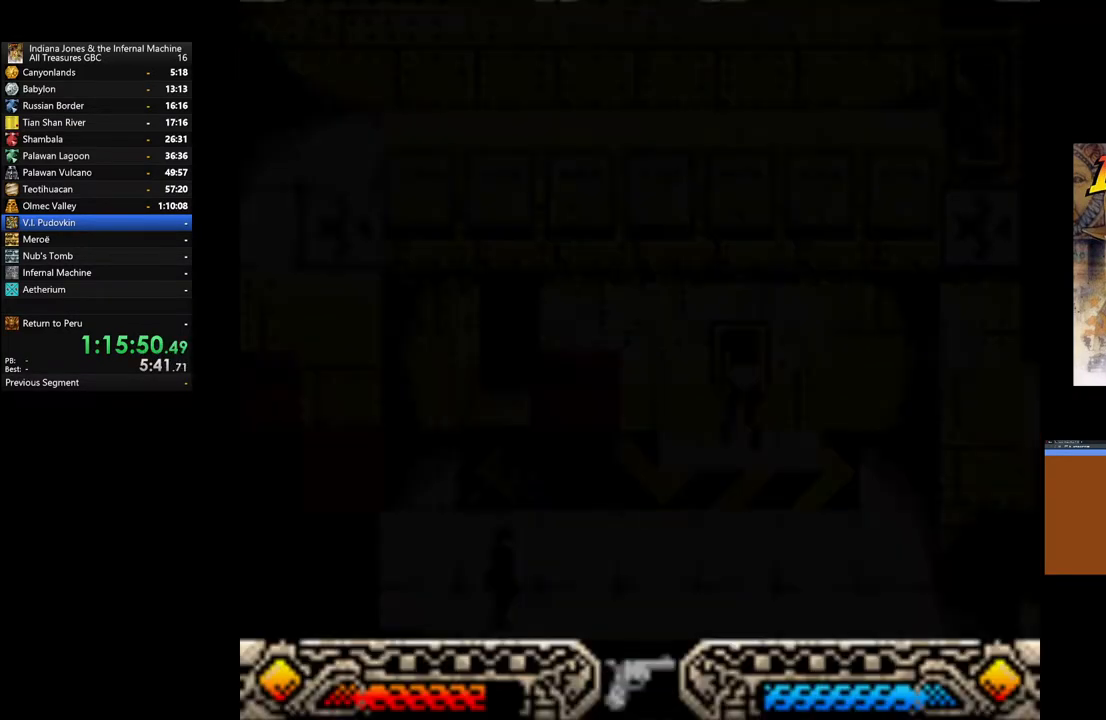
{"buttons": [], "left_stick": "down", "right_stick": "center", "events": [[200, "A", "down"], [317, "A", "up"], [417, "A", "down"], [500, "A", "up"]]}
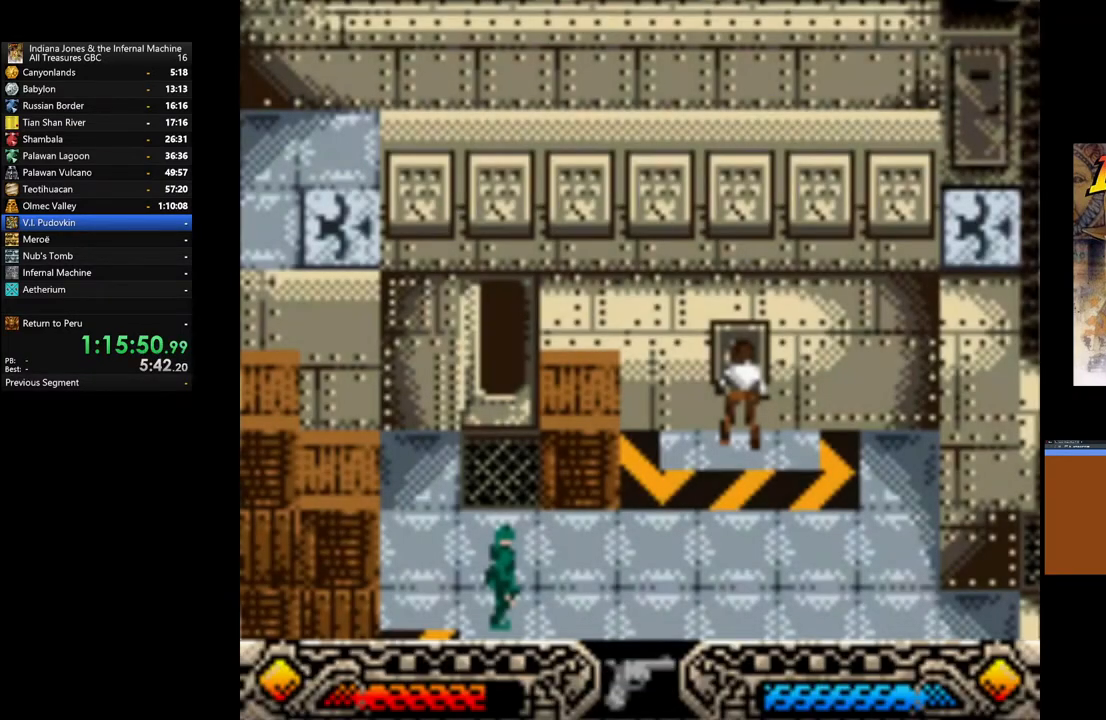
{"buttons": ["A"], "left_stick": "down-left", "right_stick": "center", "events": [[100, "A", "down"], [217, "A", "up"], [267, "A", "down"], [383, "A", "up"], [450, "A", "down"], [483, "left_stick", "down-left"]]}
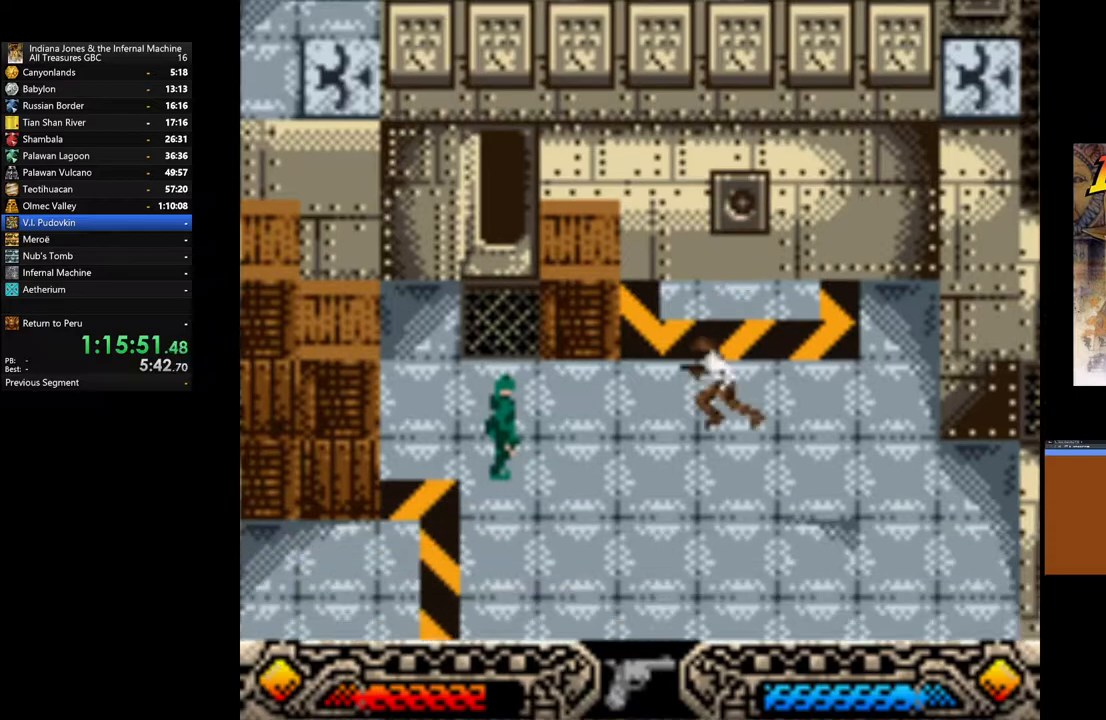
{"buttons": ["A"], "left_stick": "center", "right_stick": "center", "events": [[67, "A", "up"], [133, "A", "down"], [150, "left_stick", "center"], [233, "A", "up"], [333, "A", "down"], [417, "A", "up"], [483, "A", "down"]]}
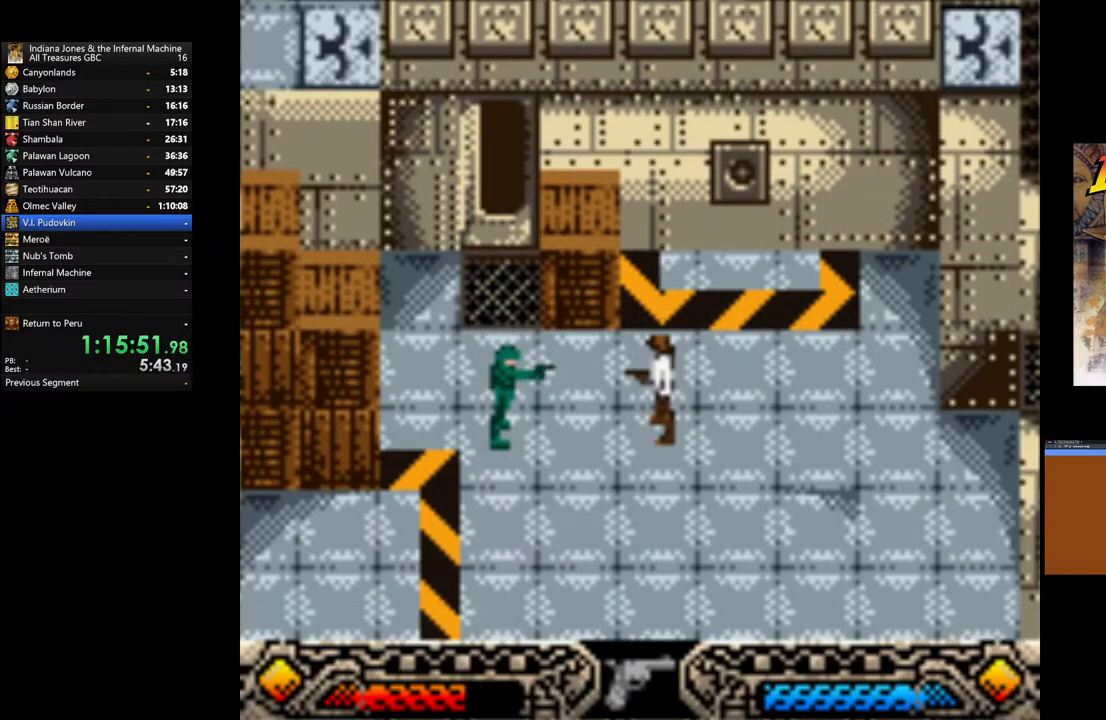
{"buttons": [], "left_stick": "center", "right_stick": "center", "events": [[100, "A", "up"], [167, "A", "down"], [283, "A", "up"], [333, "A", "down"], [433, "A", "up"]]}
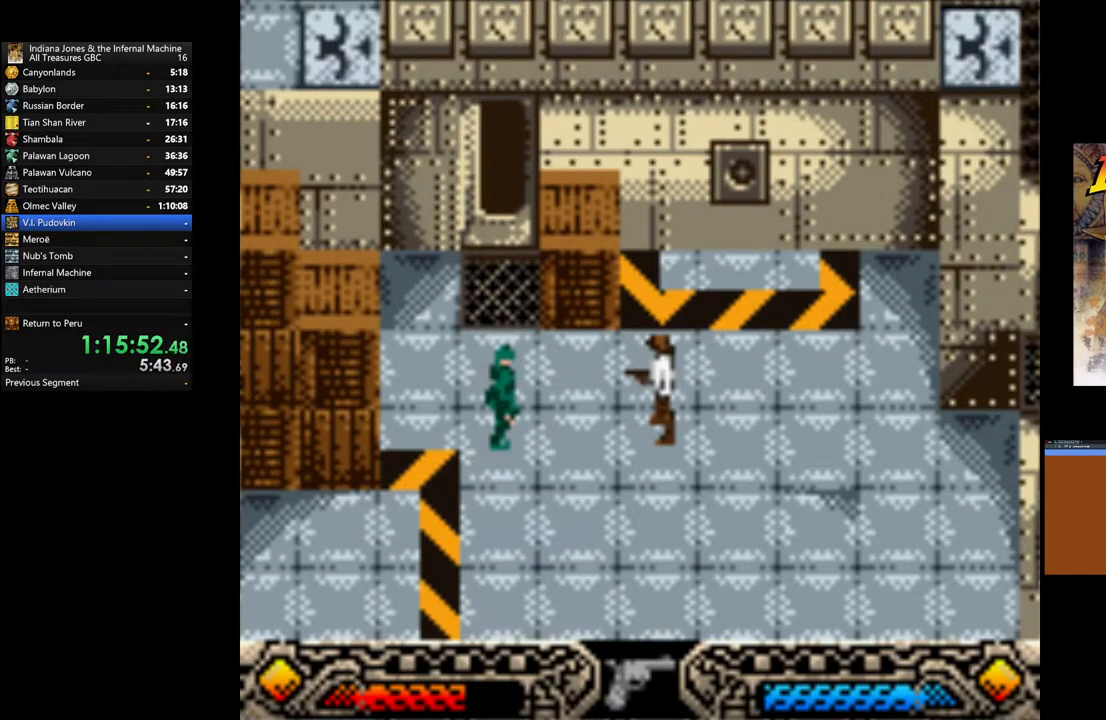
{"buttons": [], "left_stick": "center", "right_stick": "center", "events": [[33, "A", "down"], [133, "A", "up"], [200, "A", "down"], [300, "A", "up"], [383, "A", "down"], [483, "A", "up"]]}
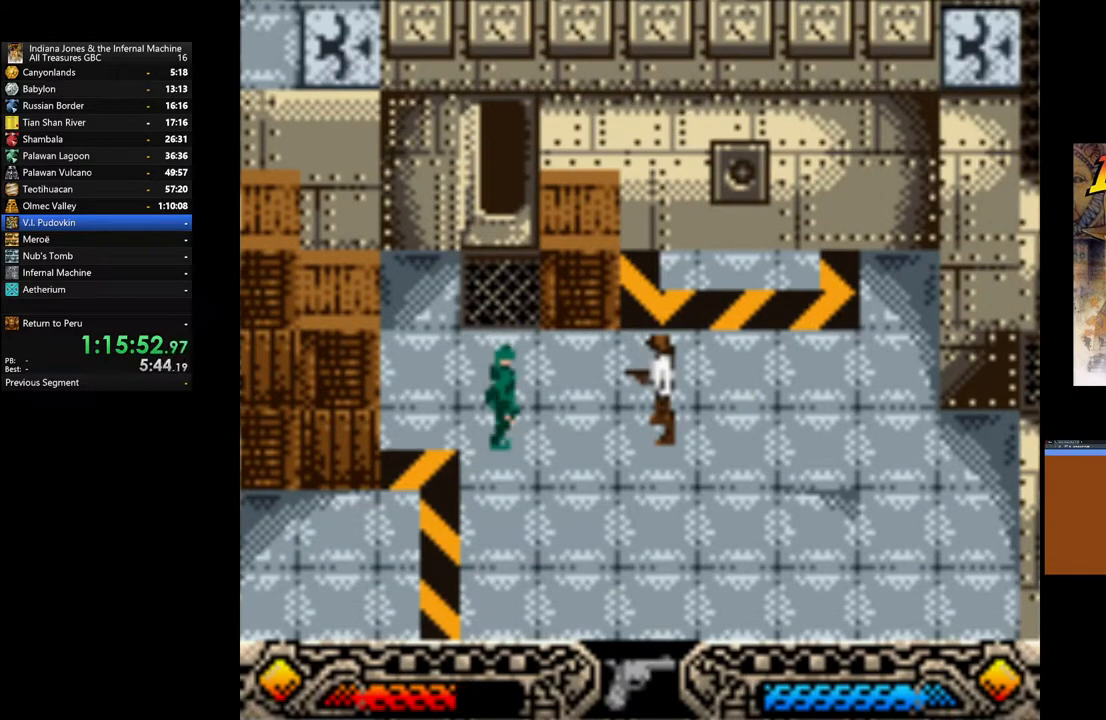
{"buttons": ["A"], "left_stick": "down", "right_stick": "center", "events": [[50, "A", "down"], [183, "A", "up"], [183, "left_stick", "left"], [233, "A", "down"], [367, "A", "up"], [433, "A", "down"], [433, "left_stick", "down"]]}
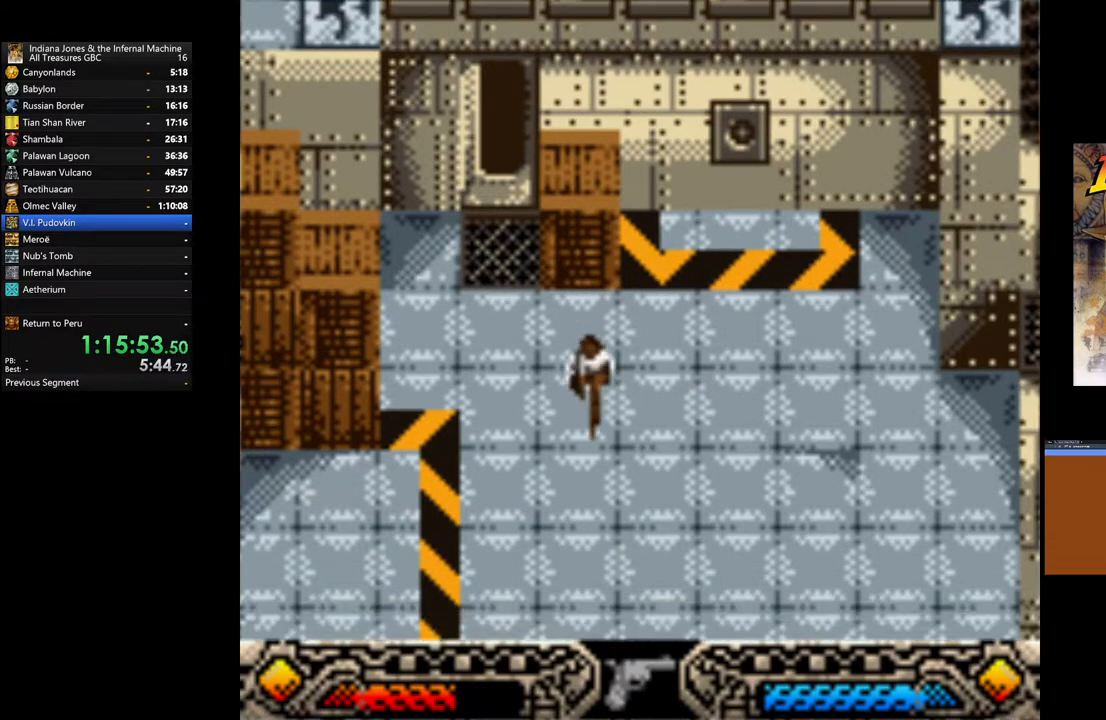
{"buttons": [], "left_stick": "down", "right_stick": "center", "events": [[50, "A", "up"], [117, "A", "down"], [233, "A", "up"], [333, "A", "down"], [433, "A", "up"]]}